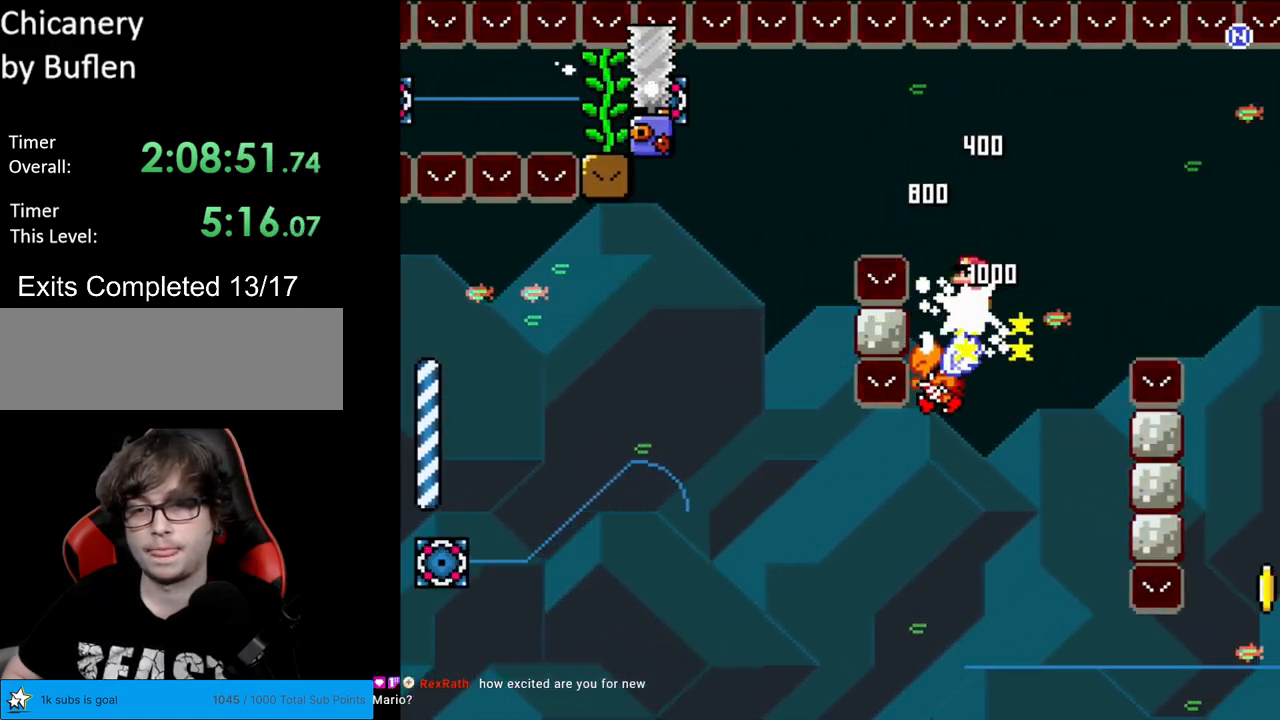
Gameplay with a controller (Nintendo layout); each line is a JSON object with the inputs held at the frame after it. "events" lists button and stick changes between this image and that frame as [ms after this image, input, new state], when the widget could be followed in between. Not read: L3 R3.
{"buttons": ["A", "X", "DPAD_LEFT"], "events": [[167, "DPAD_LEFT", "up"], [183, "DPAD_RIGHT", "down"], [400, "DPAD_LEFT", "down"], [400, "DPAD_RIGHT", "up"]]}
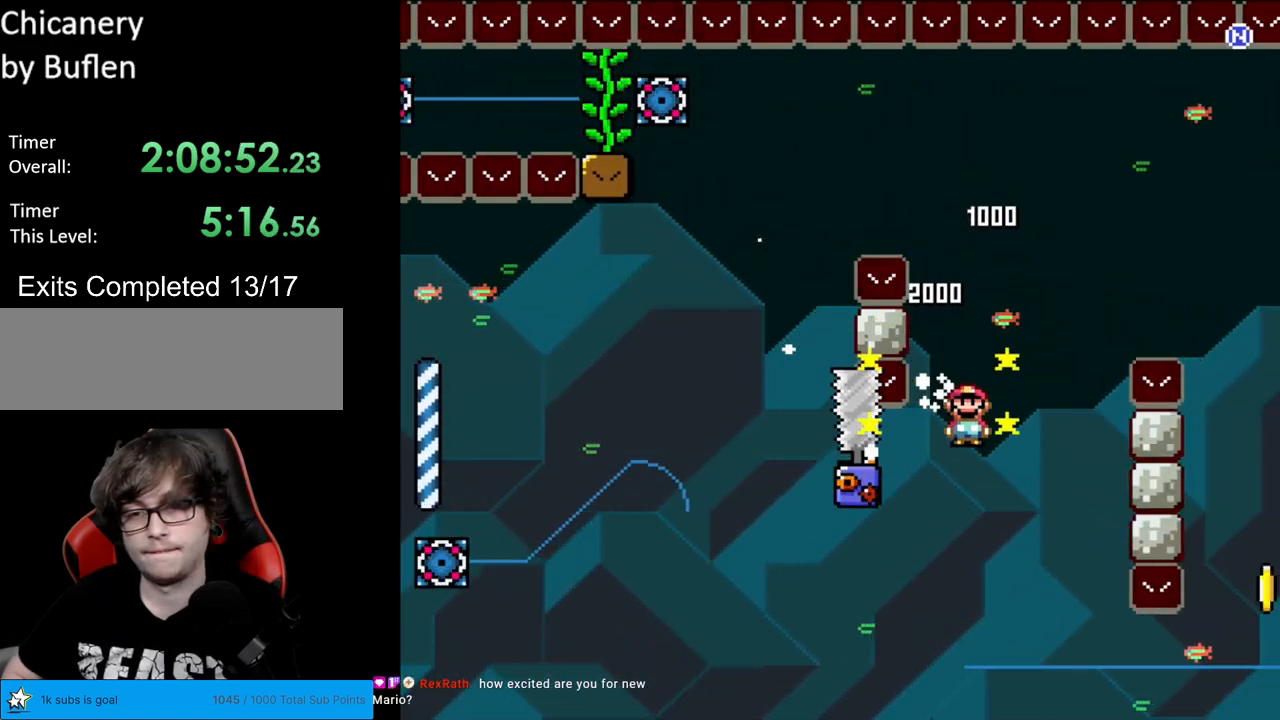
{"buttons": ["A", "X", "DPAD_RIGHT"], "events": [[133, "DPAD_LEFT", "up"], [133, "DPAD_RIGHT", "down"]]}
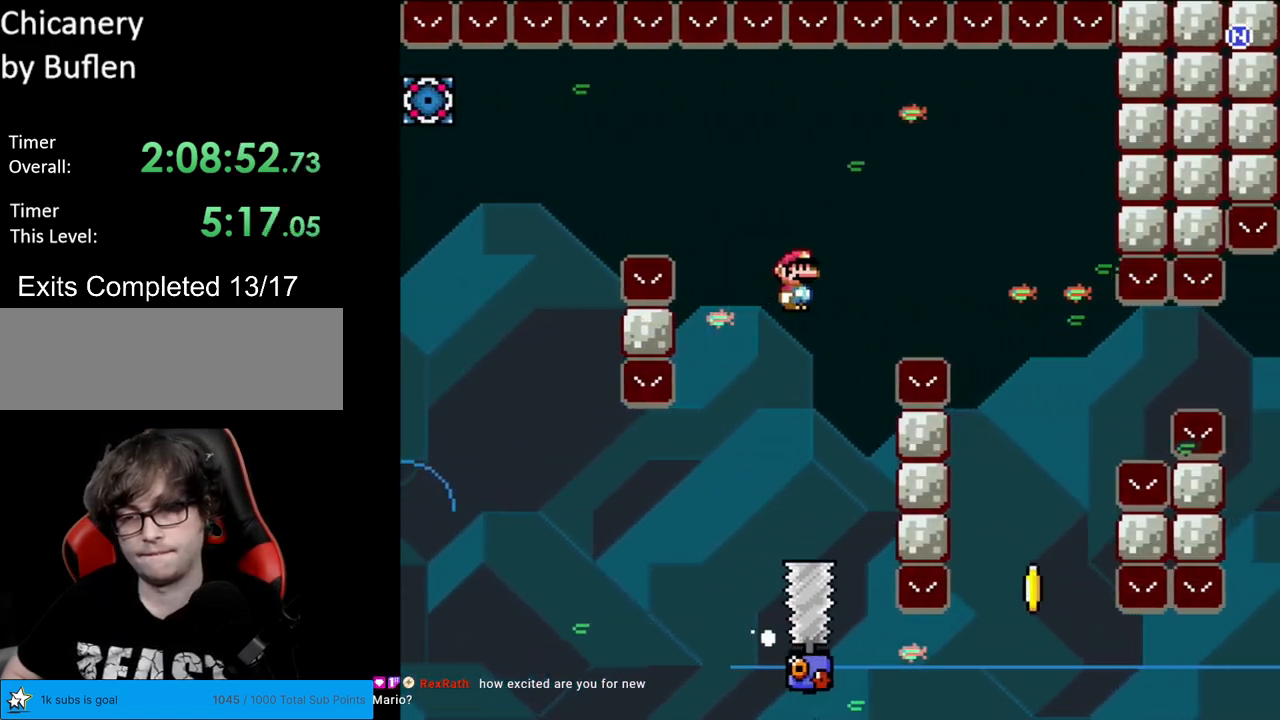
{"buttons": ["A", "X", "DPAD_LEFT"], "events": [[417, "DPAD_RIGHT", "up"], [450, "DPAD_LEFT", "down"]]}
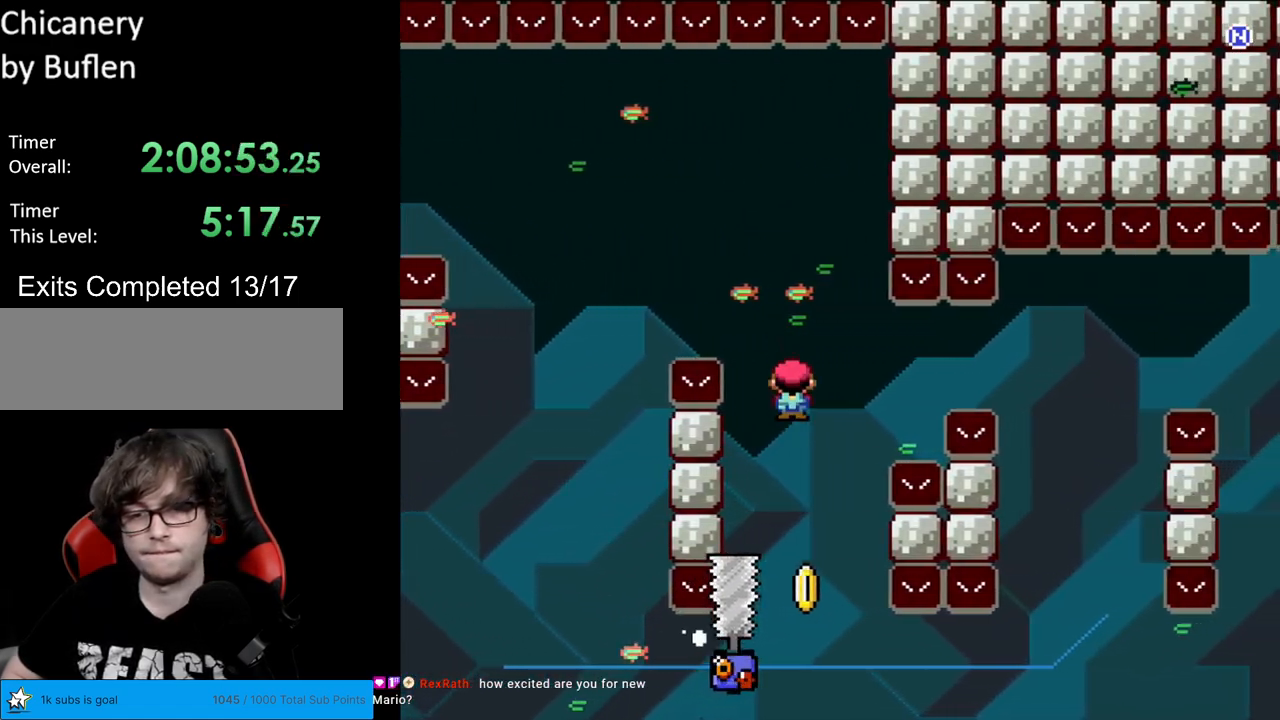
{"buttons": ["A", "X", "DPAD_RIGHT"], "events": [[100, "DPAD_LEFT", "up"], [100, "DPAD_RIGHT", "down"], [433, "A", "up"], [500, "A", "down"]]}
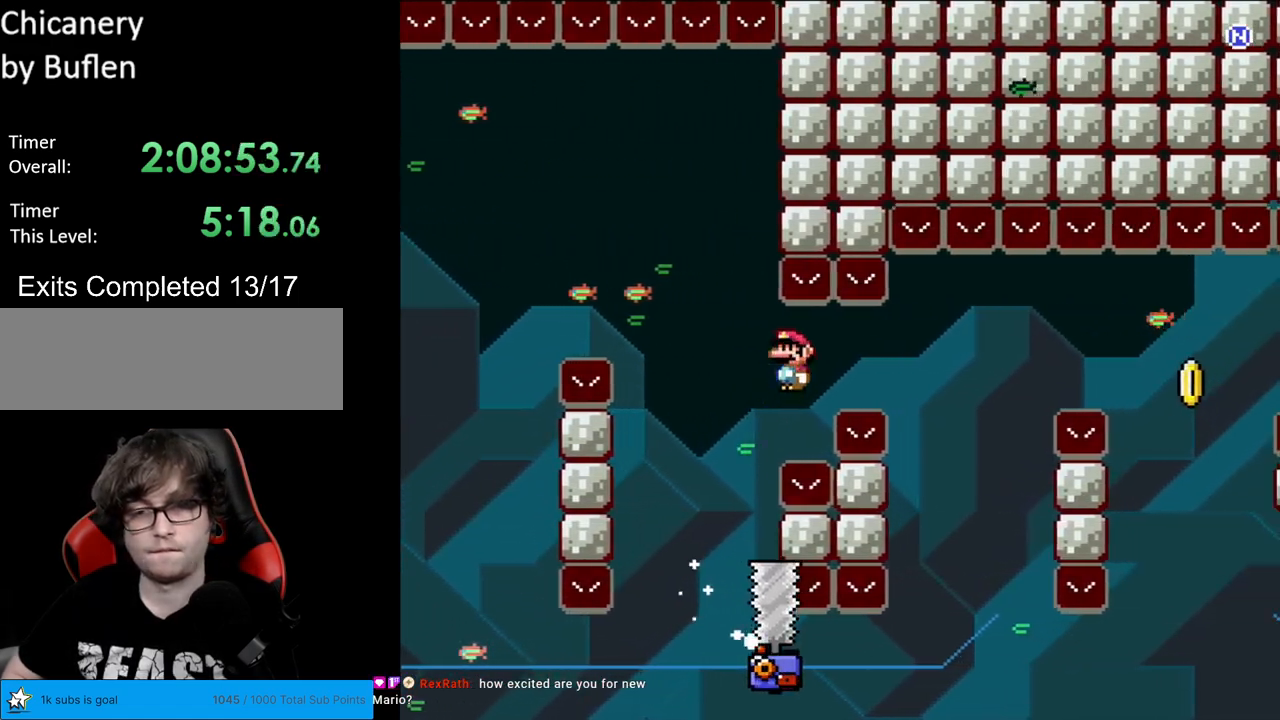
{"buttons": ["A", "X", "DPAD_RIGHT"], "events": [[283, "DPAD_RIGHT", "up"], [283, "DPAD_UP", "down"], [300, "DPAD_LEFT", "down"], [300, "DPAD_UP", "up"], [483, "DPAD_DOWN", "down"], [483, "DPAD_LEFT", "up"], [500, "DPAD_DOWN", "up"], [500, "DPAD_RIGHT", "down"]]}
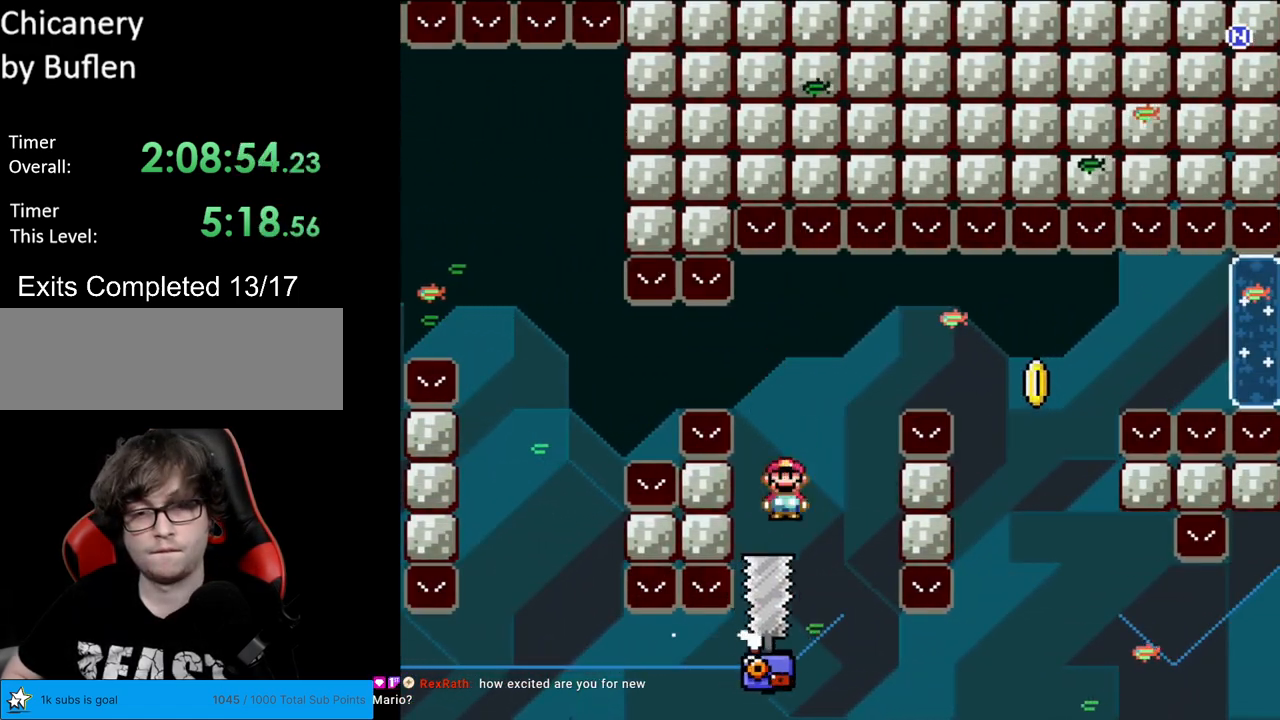
{"buttons": ["A", "X", "DPAD_RIGHT"], "events": [[333, "DPAD_RIGHT", "up"], [417, "A", "up"], [450, "A", "down"], [483, "DPAD_RIGHT", "down"]]}
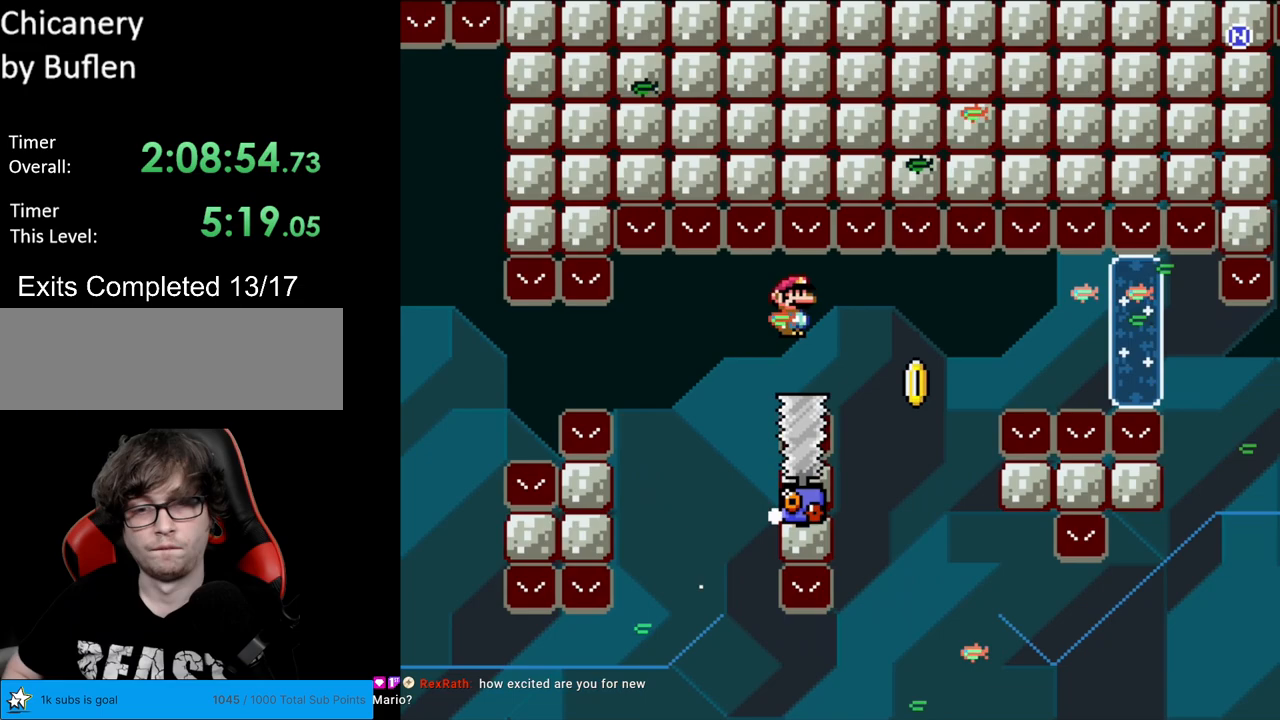
{"buttons": ["A", "X", "DPAD_RIGHT"], "events": [[217, "A", "up"], [367, "A", "down"]]}
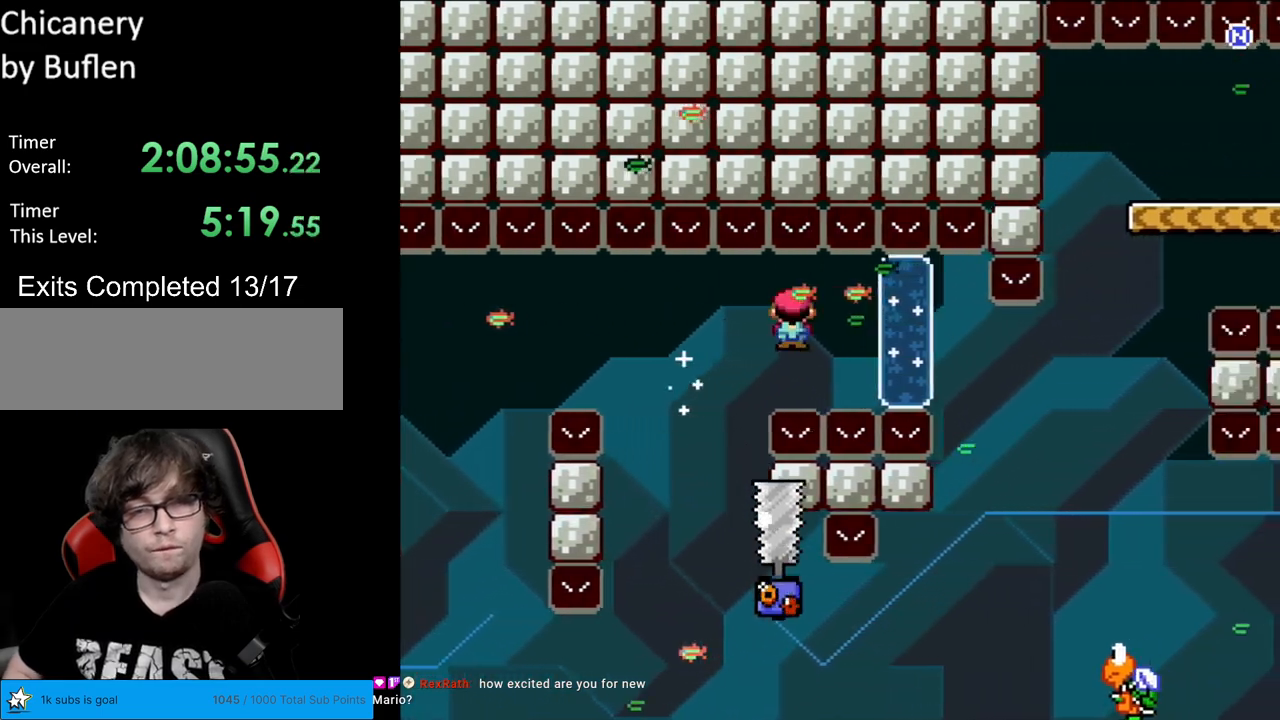
{"buttons": ["A", "X", "DPAD_RIGHT"], "events": []}
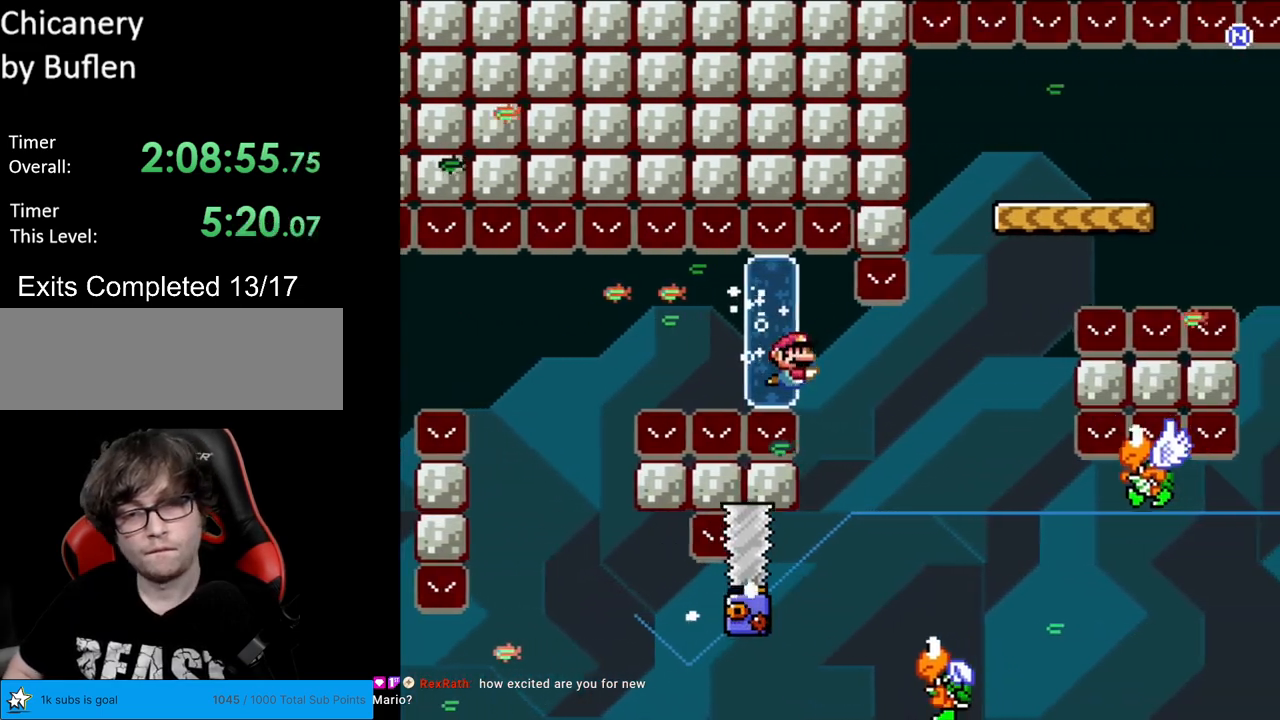
{"buttons": ["B", "Y", "DPAD_LEFT"], "events": [[217, "A", "up"], [217, "Y", "down"], [250, "X", "up"], [333, "DPAD_LEFT", "down"], [333, "DPAD_RIGHT", "up"], [350, "B", "down"]]}
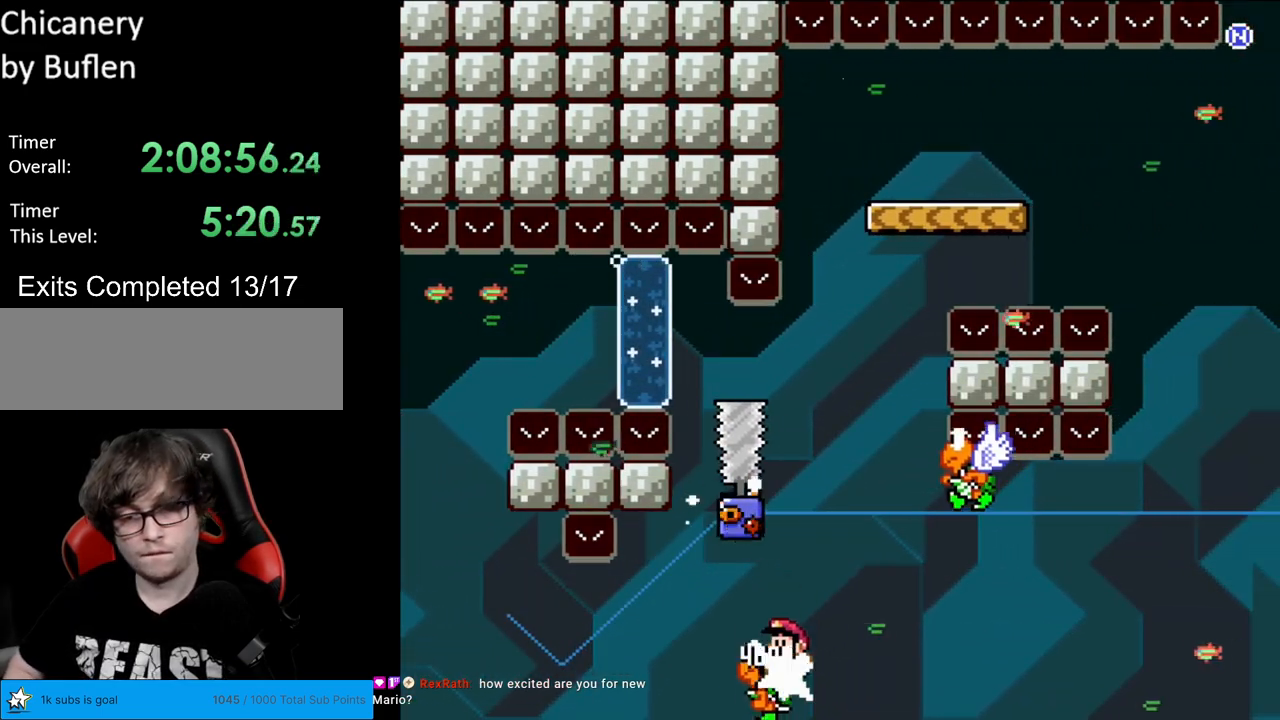
{"buttons": ["B", "Y"], "events": [[183, "DPAD_LEFT", "up"], [200, "DPAD_RIGHT", "down"], [500, "DPAD_RIGHT", "up"]]}
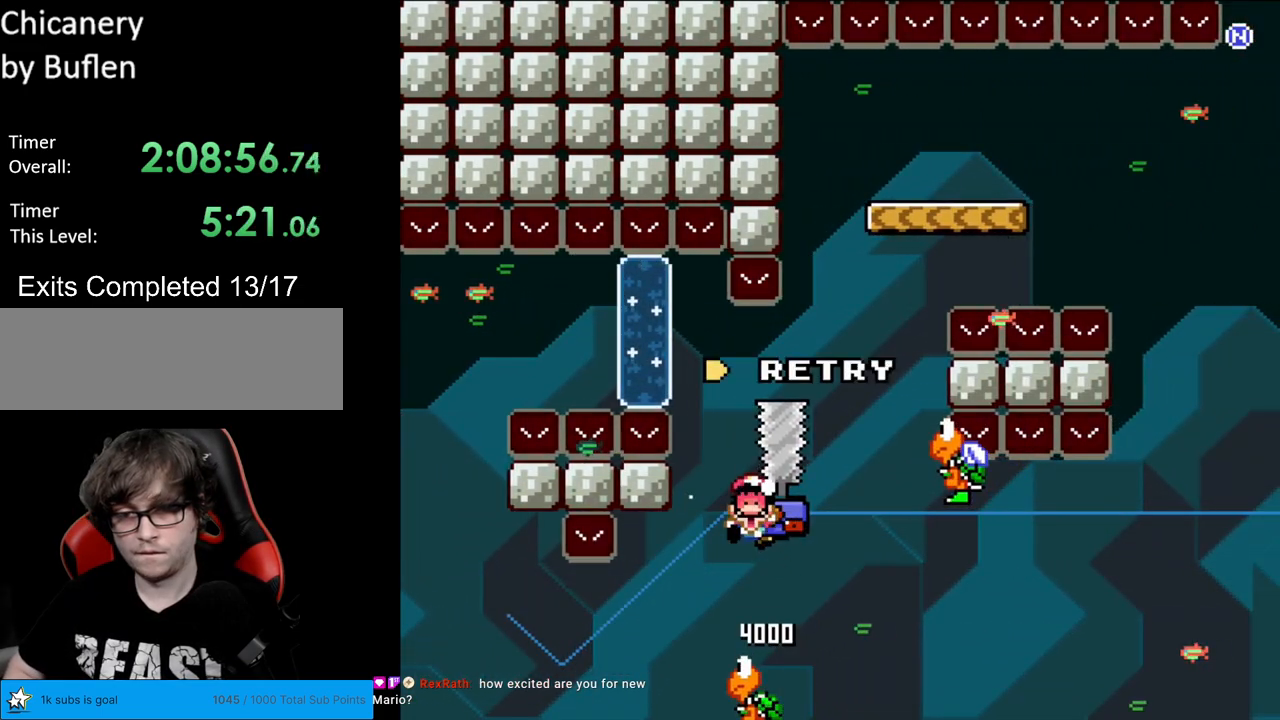
{"buttons": ["A"], "events": [[83, "B", "up"], [83, "Y", "up"], [200, "A", "down"], [333, "A", "up"], [417, "A", "down"]]}
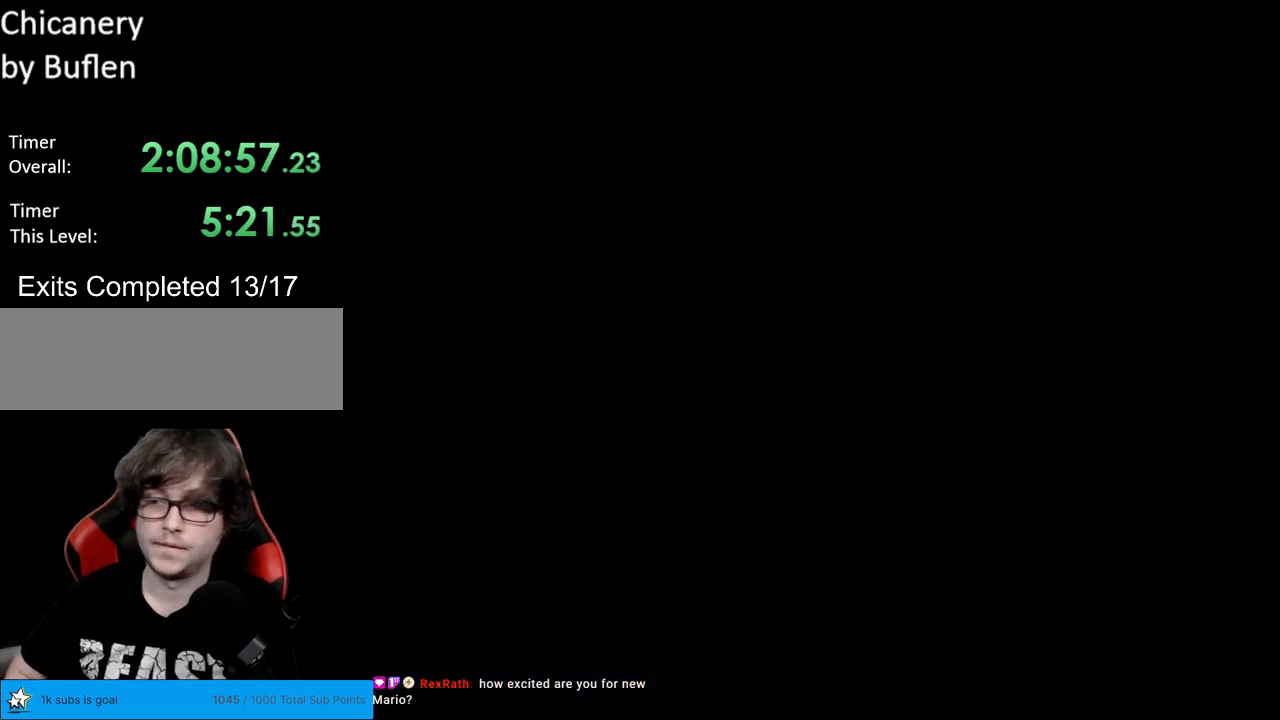
{"buttons": [], "events": [[417, "A", "up"]]}
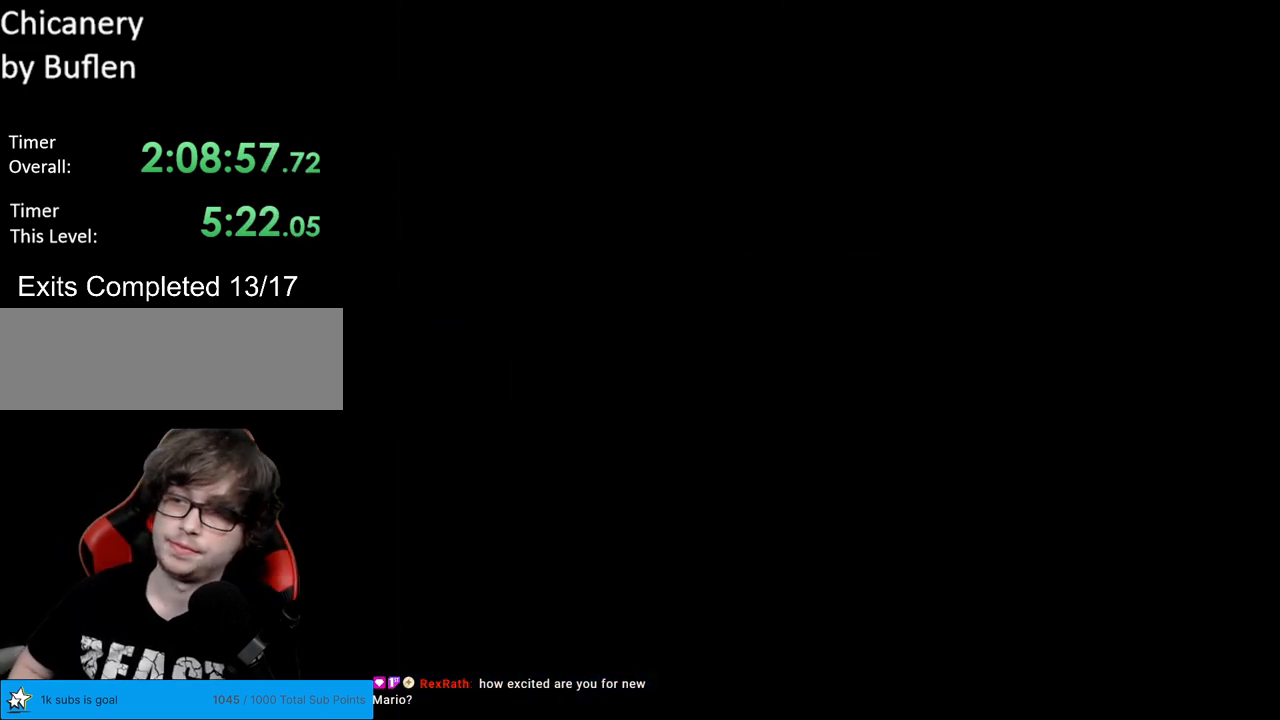
{"buttons": ["X", "DPAD_RIGHT"], "events": [[333, "X", "down"], [417, "DPAD_RIGHT", "down"]]}
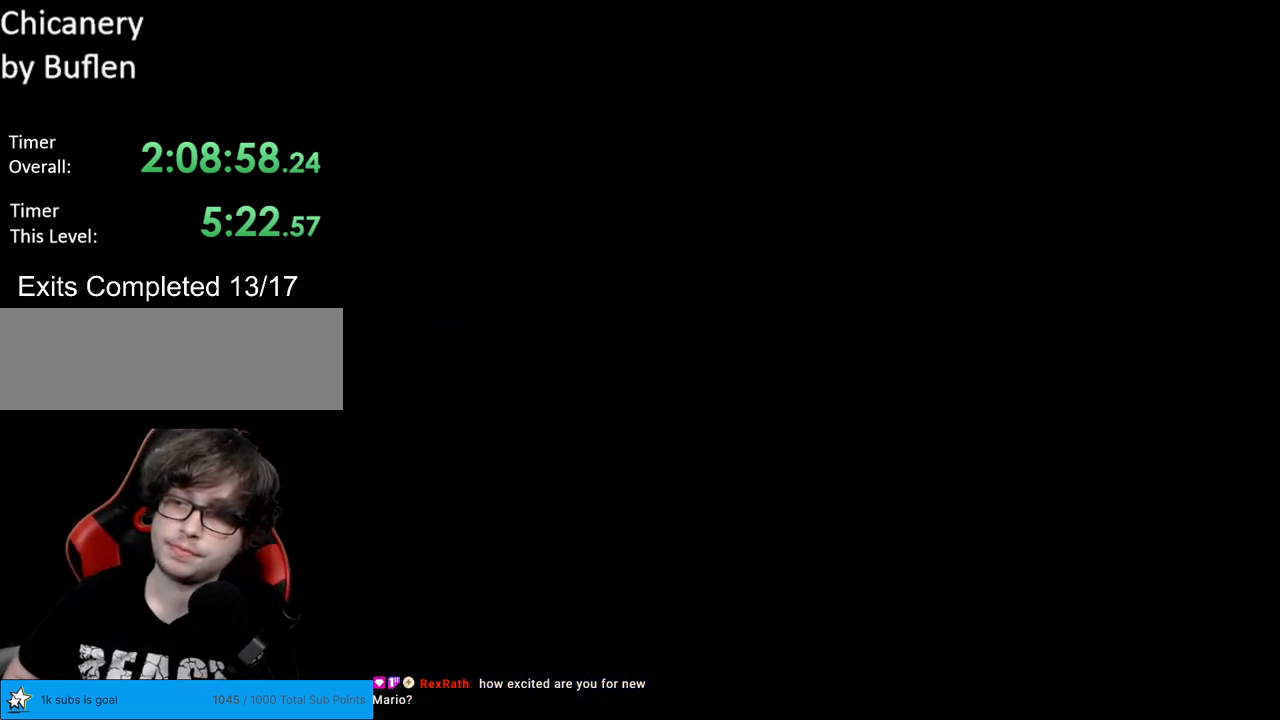
{"buttons": ["X", "DPAD_RIGHT"], "events": []}
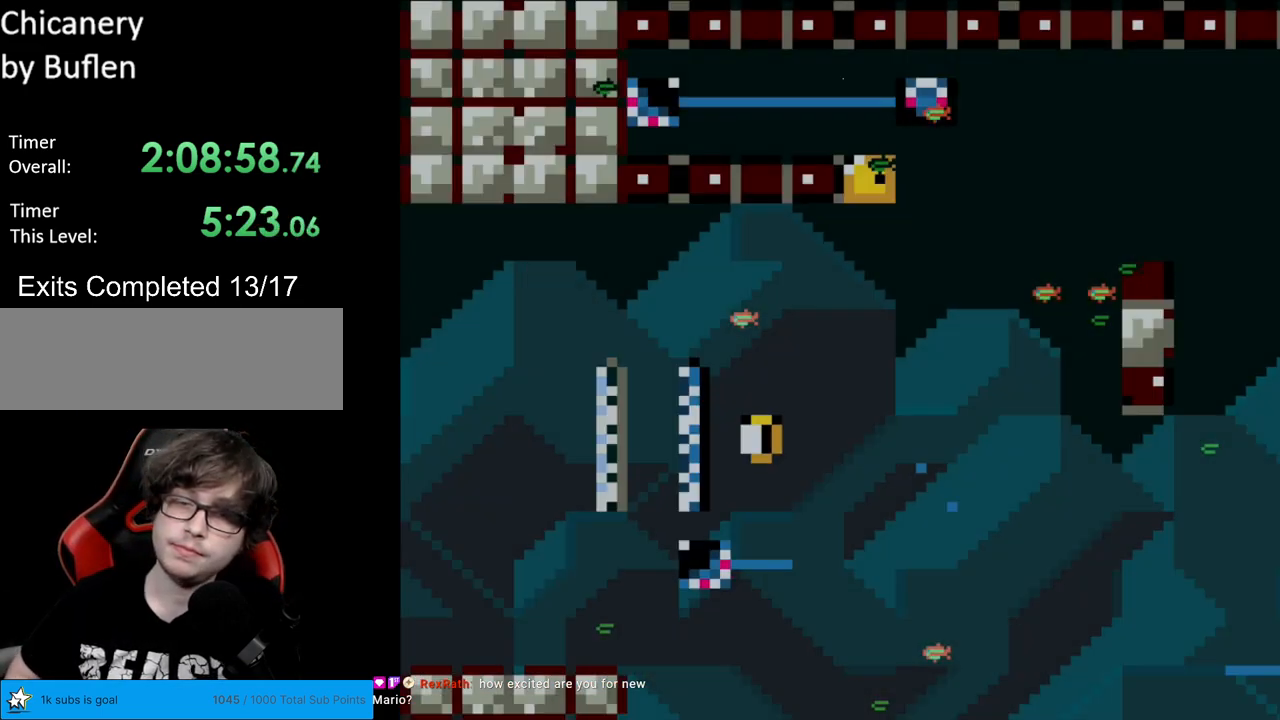
{"buttons": ["A", "X", "DPAD_RIGHT"], "events": [[400, "A", "down"]]}
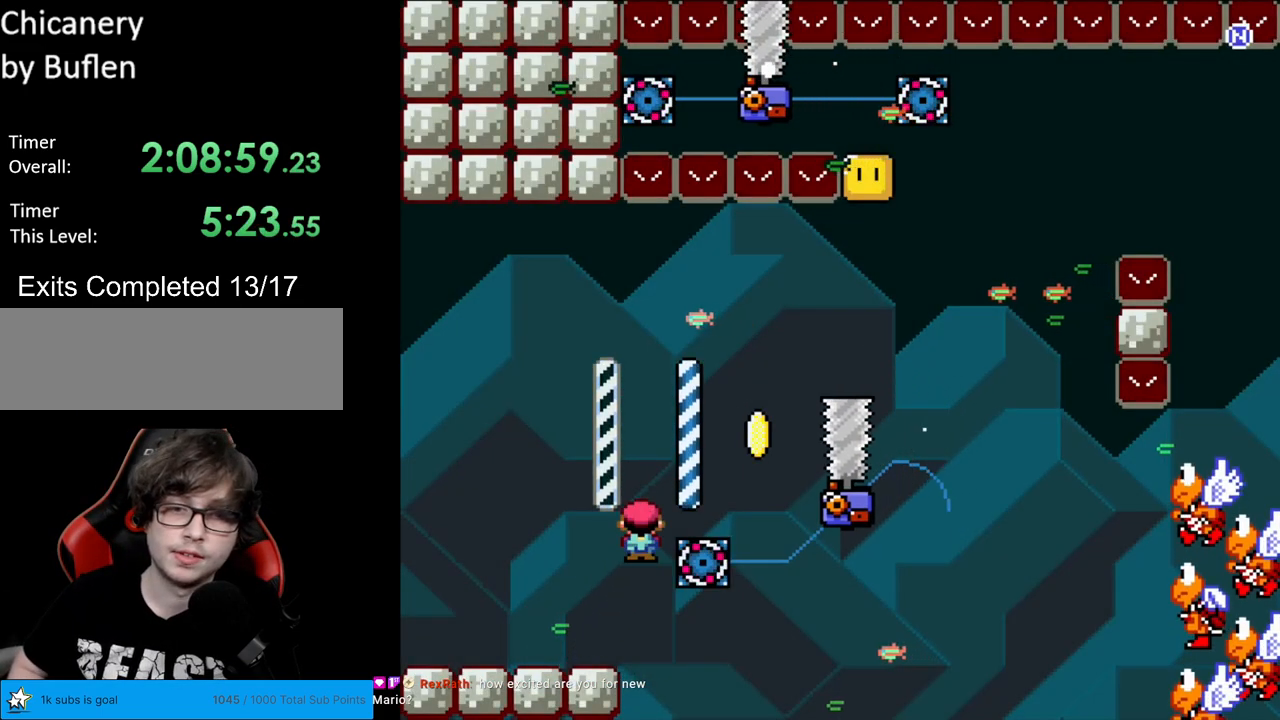
{"buttons": ["A", "X", "DPAD_LEFT"], "events": [[133, "A", "up"], [217, "A", "down"], [483, "DPAD_RIGHT", "up"], [483, "DPAD_UP", "down"], [500, "DPAD_LEFT", "down"], [500, "DPAD_UP", "up"]]}
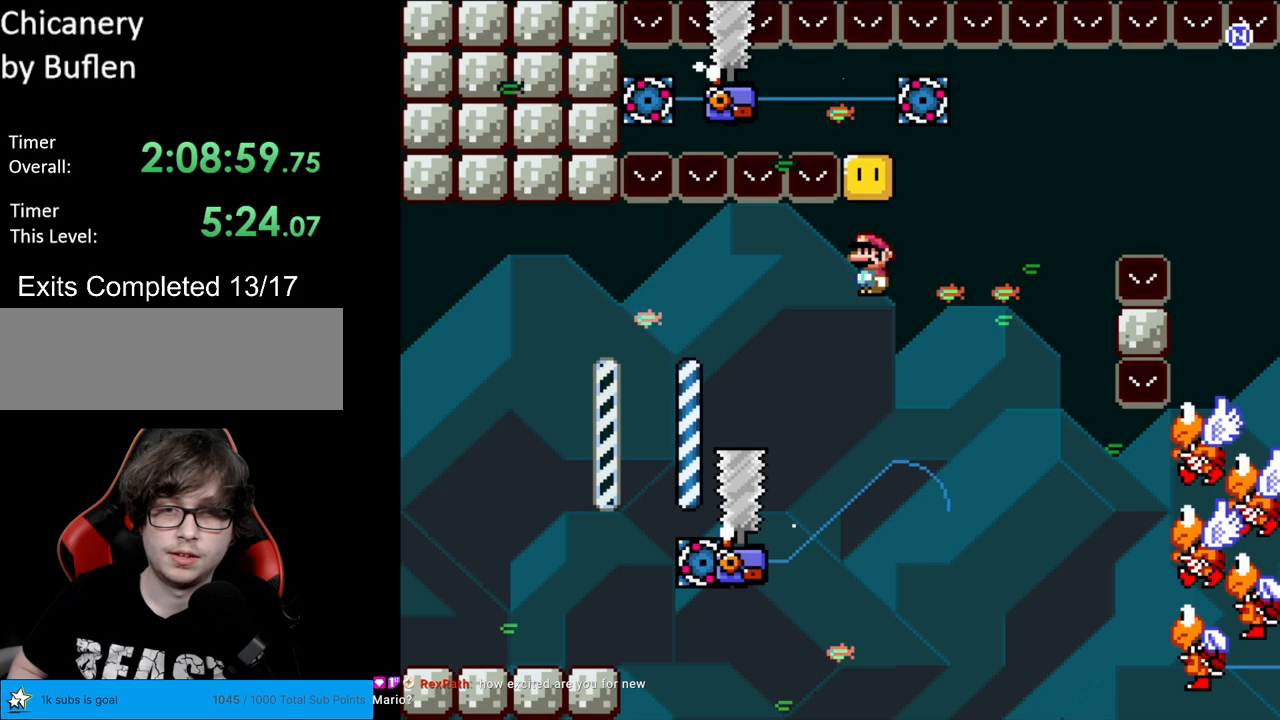
{"buttons": ["A", "X", "DPAD_RIGHT"], "events": [[267, "DPAD_LEFT", "up"], [300, "DPAD_RIGHT", "down"]]}
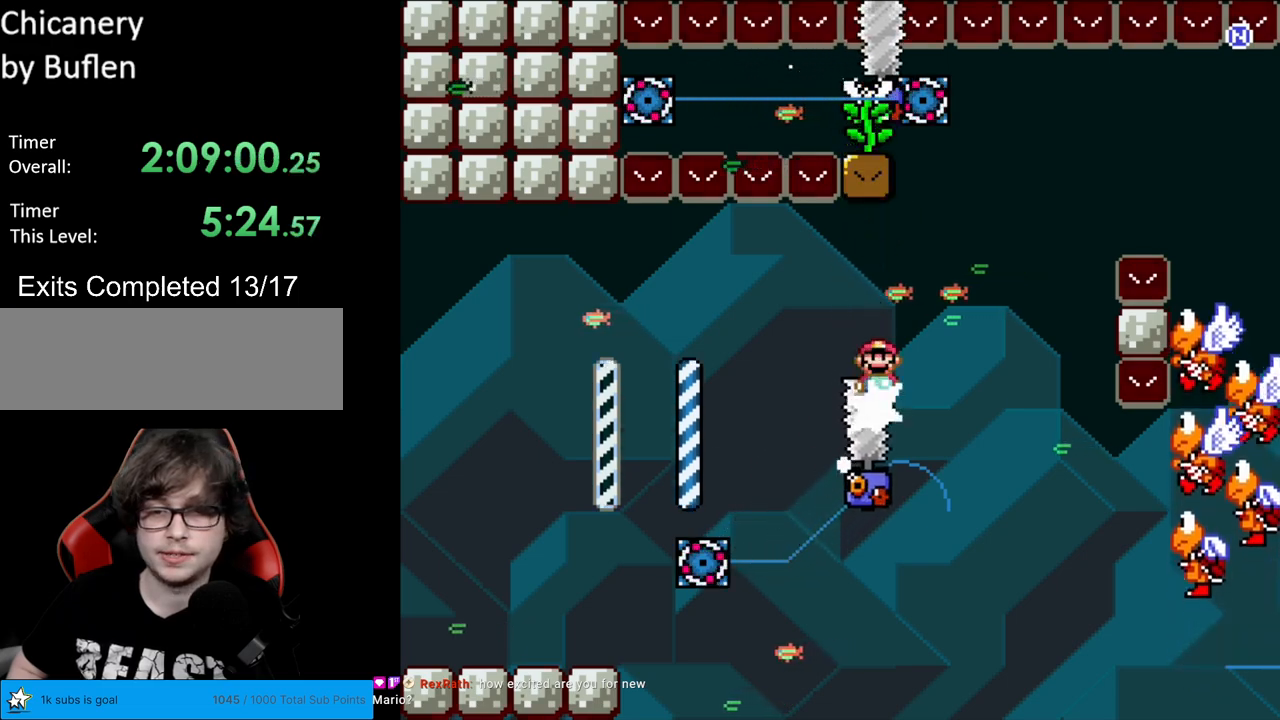
{"buttons": ["A", "X", "DPAD_RIGHT"], "events": []}
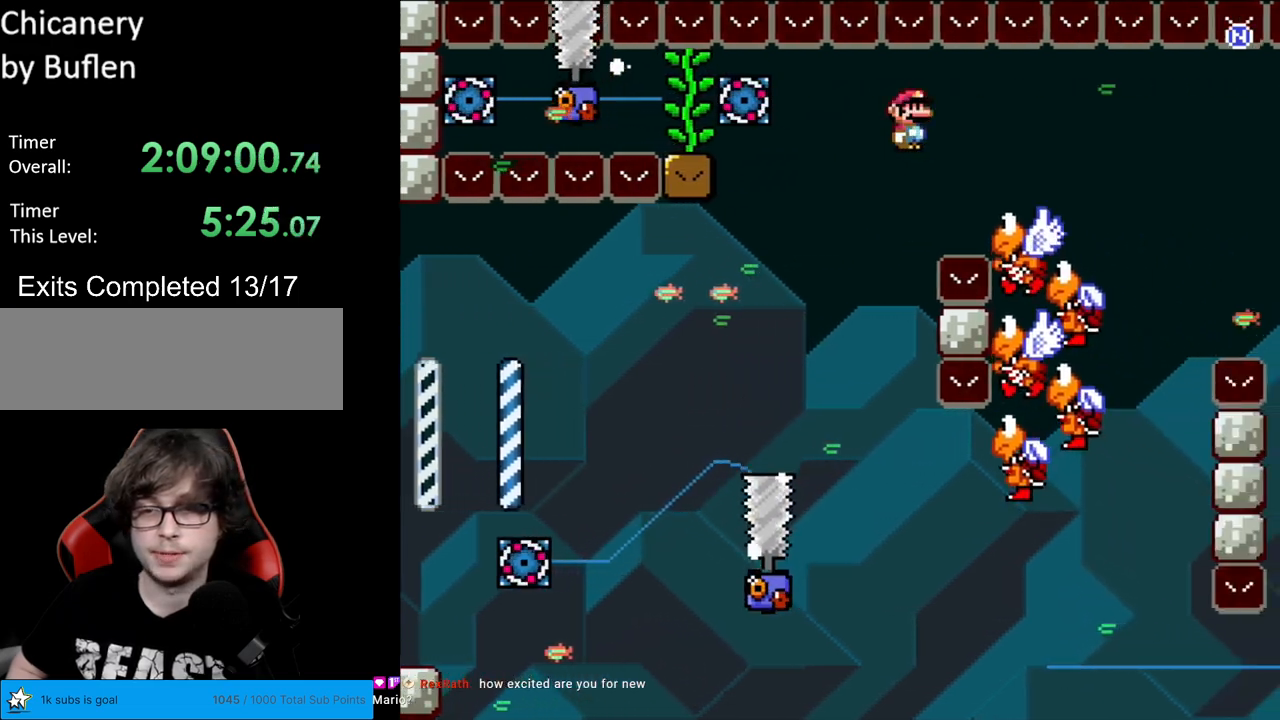
{"buttons": ["A", "X", "DPAD_LEFT"], "events": [[333, "DPAD_RIGHT", "up"], [367, "DPAD_LEFT", "down"]]}
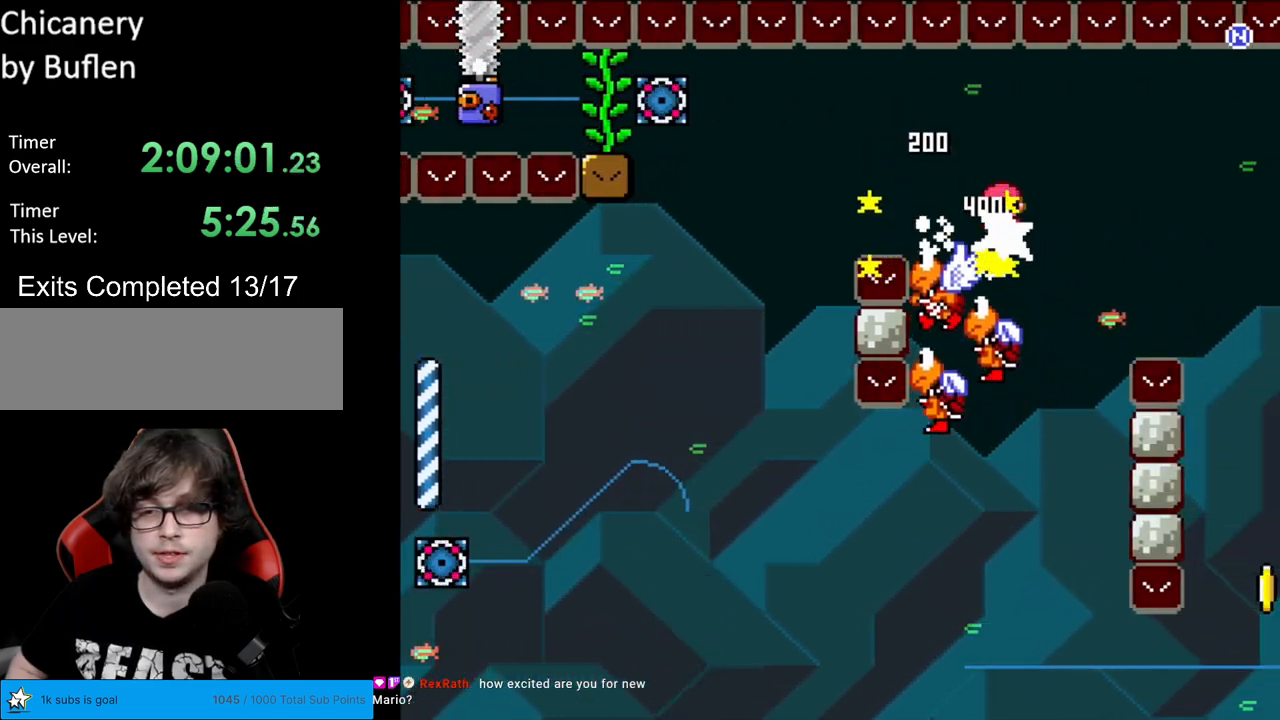
{"buttons": ["A", "X", "DPAD_LEFT"], "events": [[200, "DPAD_LEFT", "up"], [233, "DPAD_RIGHT", "down"], [467, "DPAD_RIGHT", "up"], [483, "DPAD_LEFT", "down"]]}
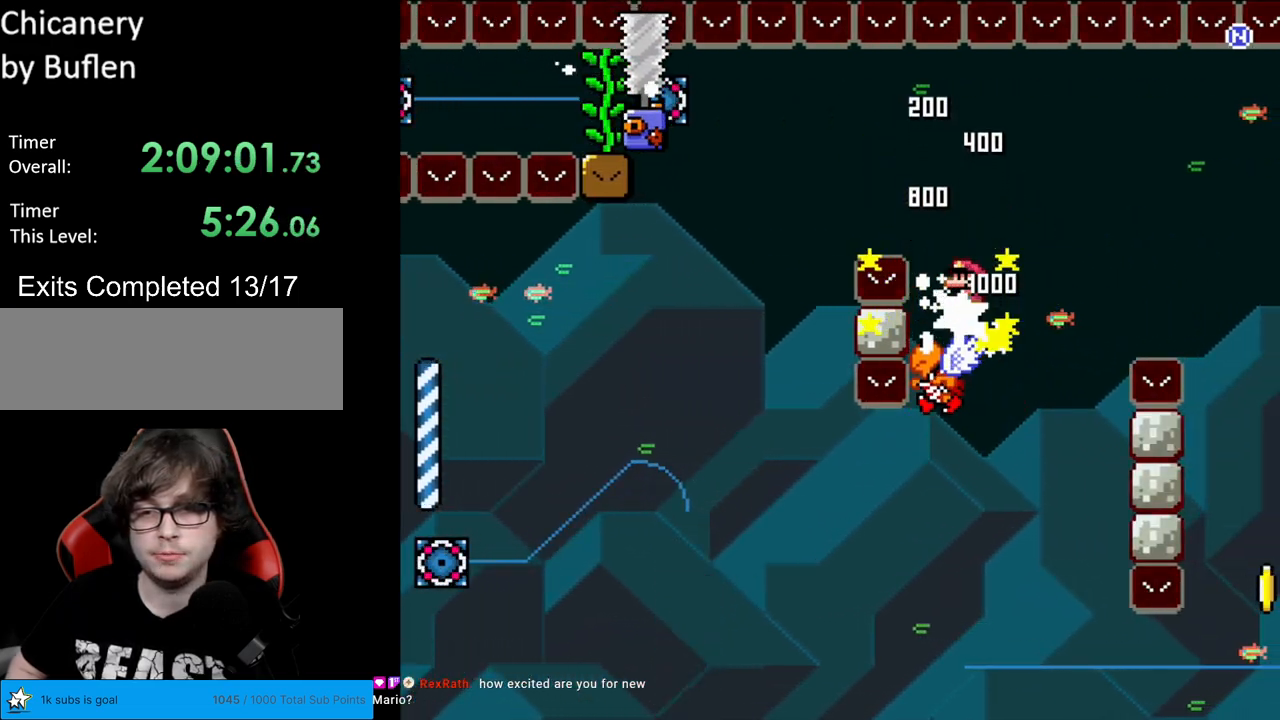
{"buttons": ["A", "X"], "events": [[233, "DPAD_LEFT", "up"], [250, "DPAD_RIGHT", "down"], [500, "DPAD_RIGHT", "up"]]}
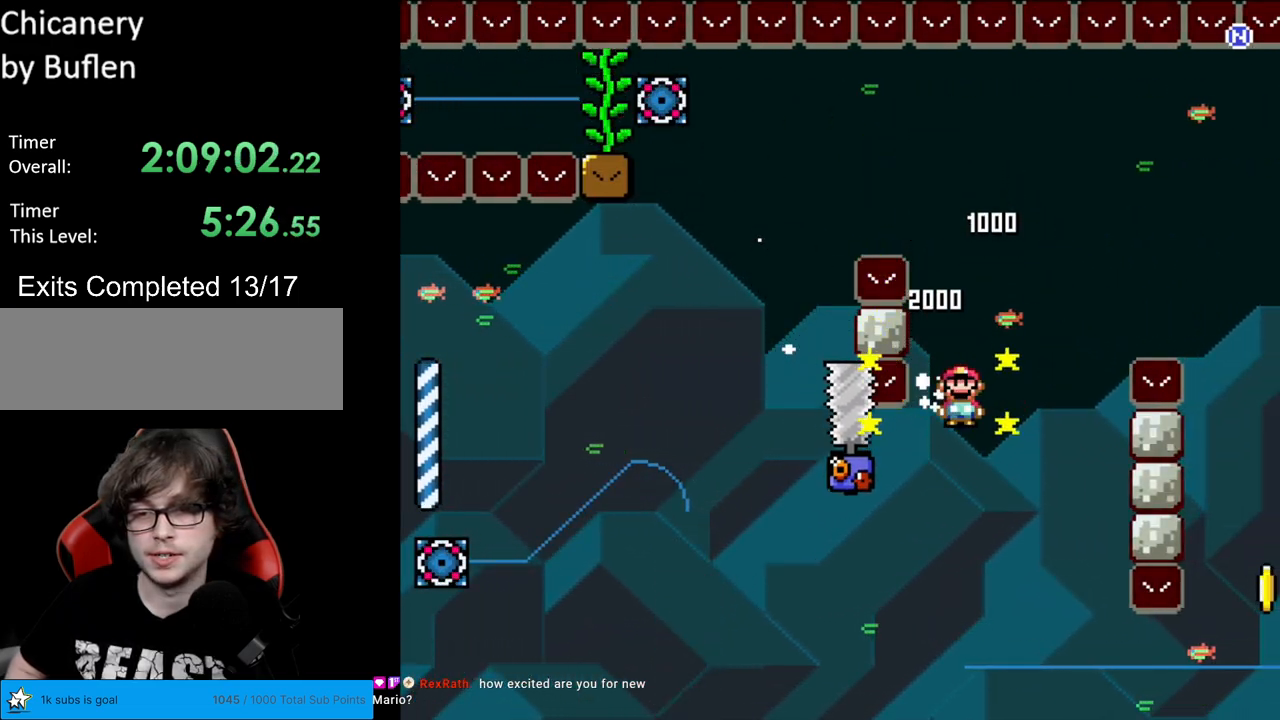
{"buttons": ["A", "X", "DPAD_RIGHT"], "events": [[17, "DPAD_UP", "down"], [33, "DPAD_LEFT", "down"], [33, "DPAD_UP", "up"], [150, "DPAD_LEFT", "up"], [167, "DPAD_RIGHT", "down"]]}
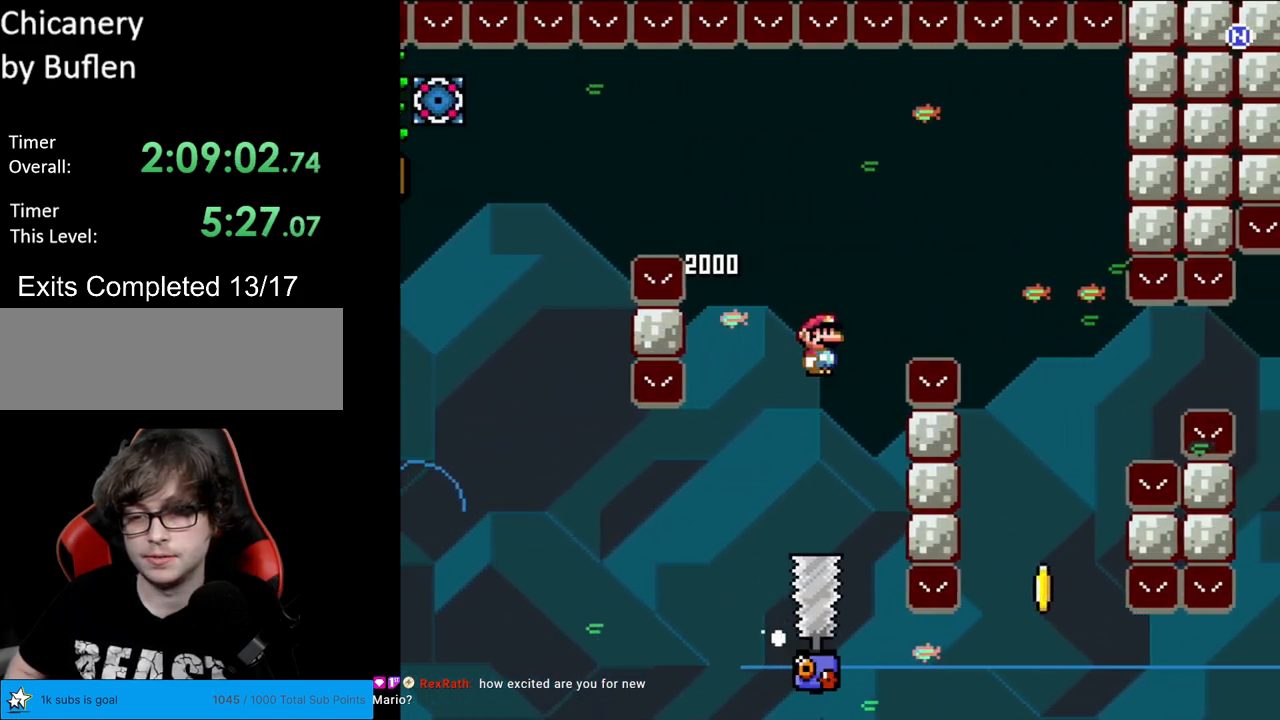
{"buttons": ["A", "X", "DPAD_LEFT"], "events": [[417, "DPAD_RIGHT", "up"], [450, "DPAD_LEFT", "down"]]}
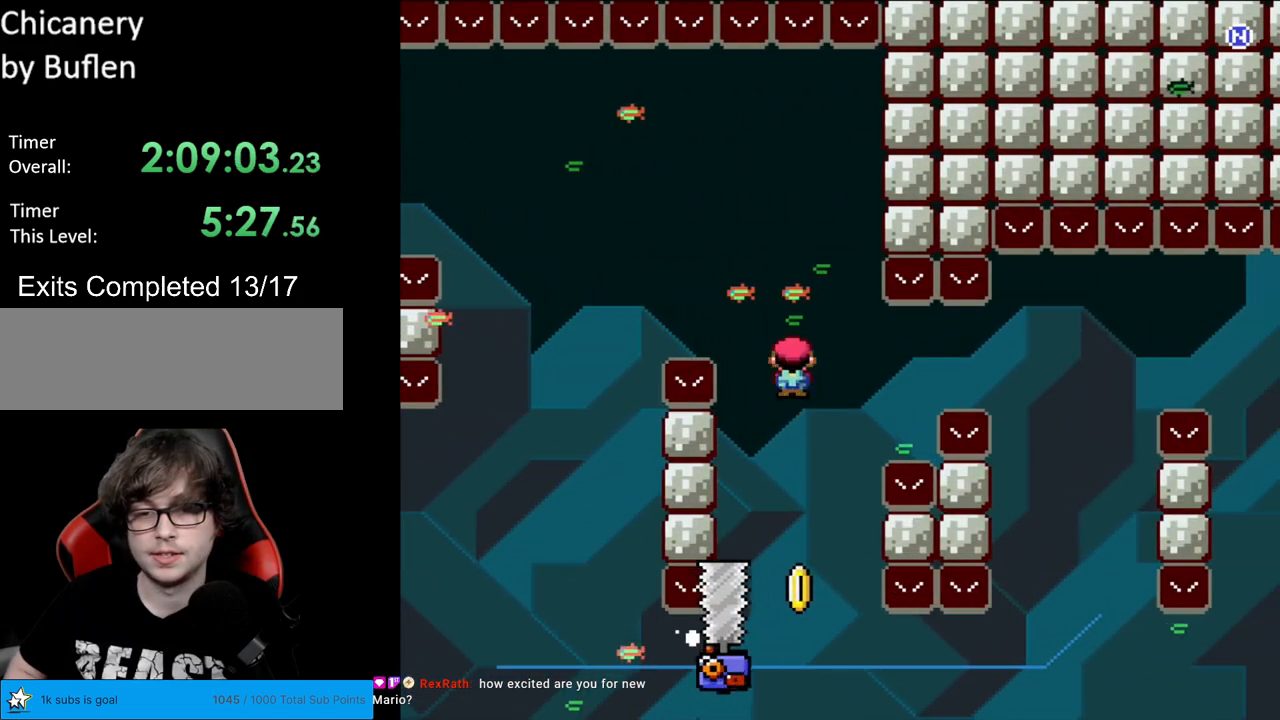
{"buttons": ["X", "DPAD_RIGHT"], "events": [[133, "DPAD_LEFT", "up"], [183, "DPAD_RIGHT", "down"], [450, "A", "up"]]}
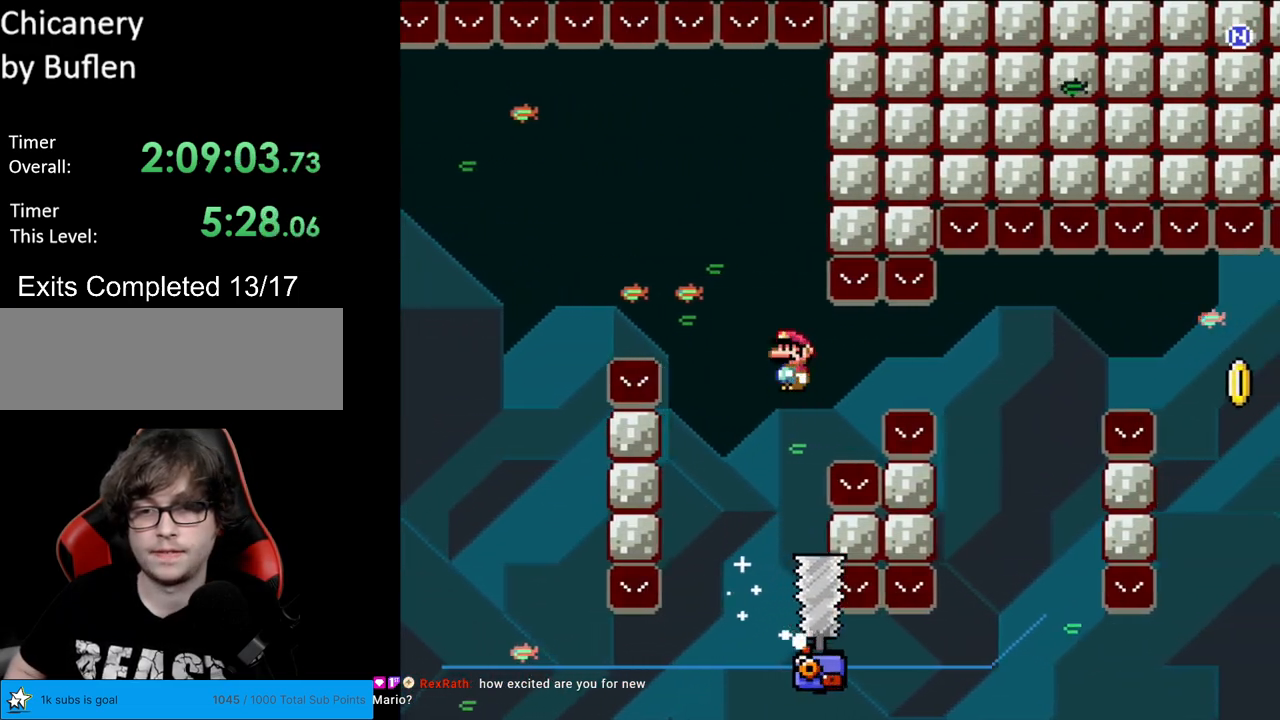
{"buttons": ["A", "X", "DPAD_LEFT"], "events": [[33, "A", "down"], [400, "DPAD_RIGHT", "up"], [417, "DPAD_LEFT", "down"]]}
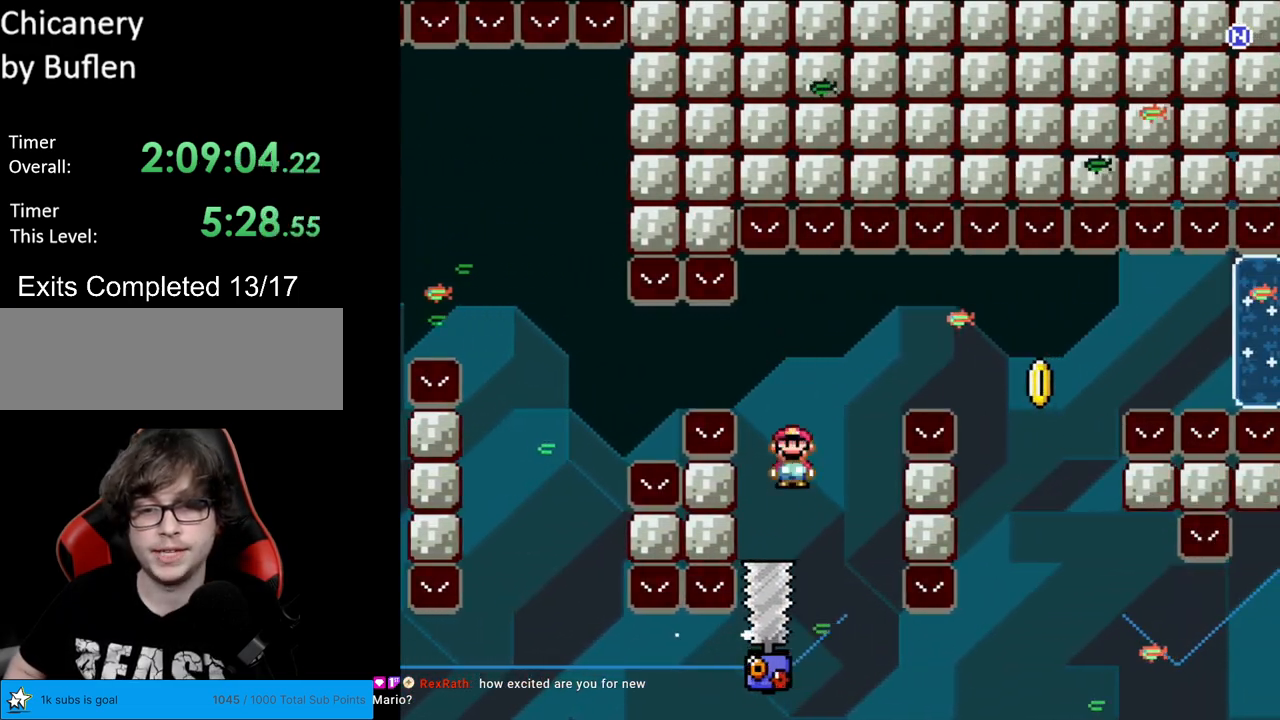
{"buttons": ["A", "X", "DPAD_RIGHT"], "events": [[33, "DPAD_LEFT", "up"], [67, "DPAD_RIGHT", "down"], [283, "DPAD_RIGHT", "up"], [417, "DPAD_RIGHT", "down"]]}
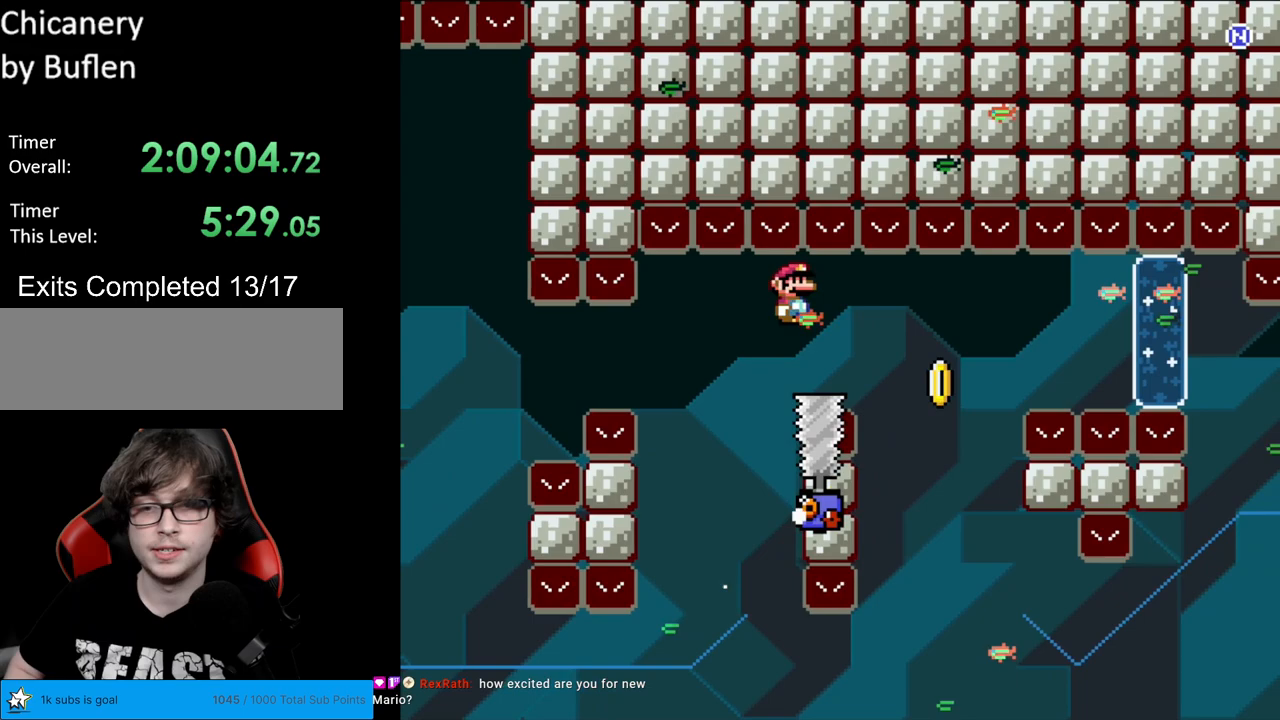
{"buttons": ["A", "X", "DPAD_RIGHT"], "events": [[150, "A", "up"], [417, "A", "down"]]}
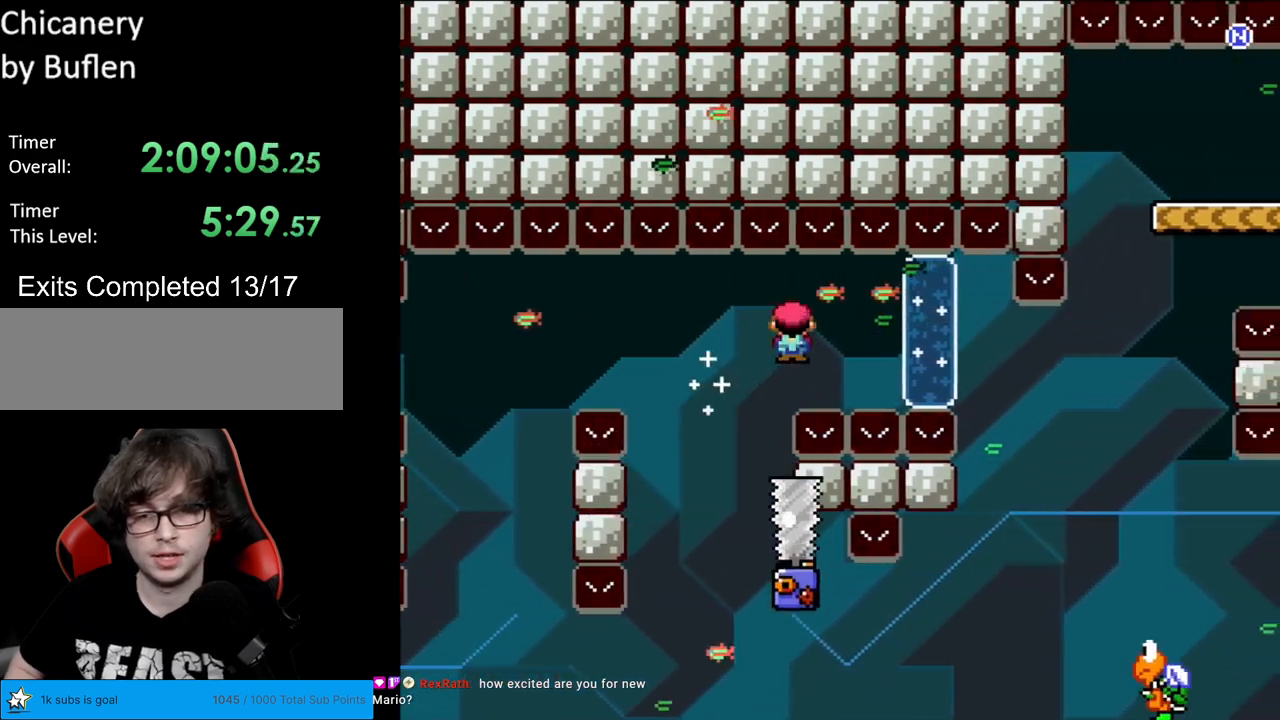
{"buttons": ["A", "X", "DPAD_RIGHT"], "events": []}
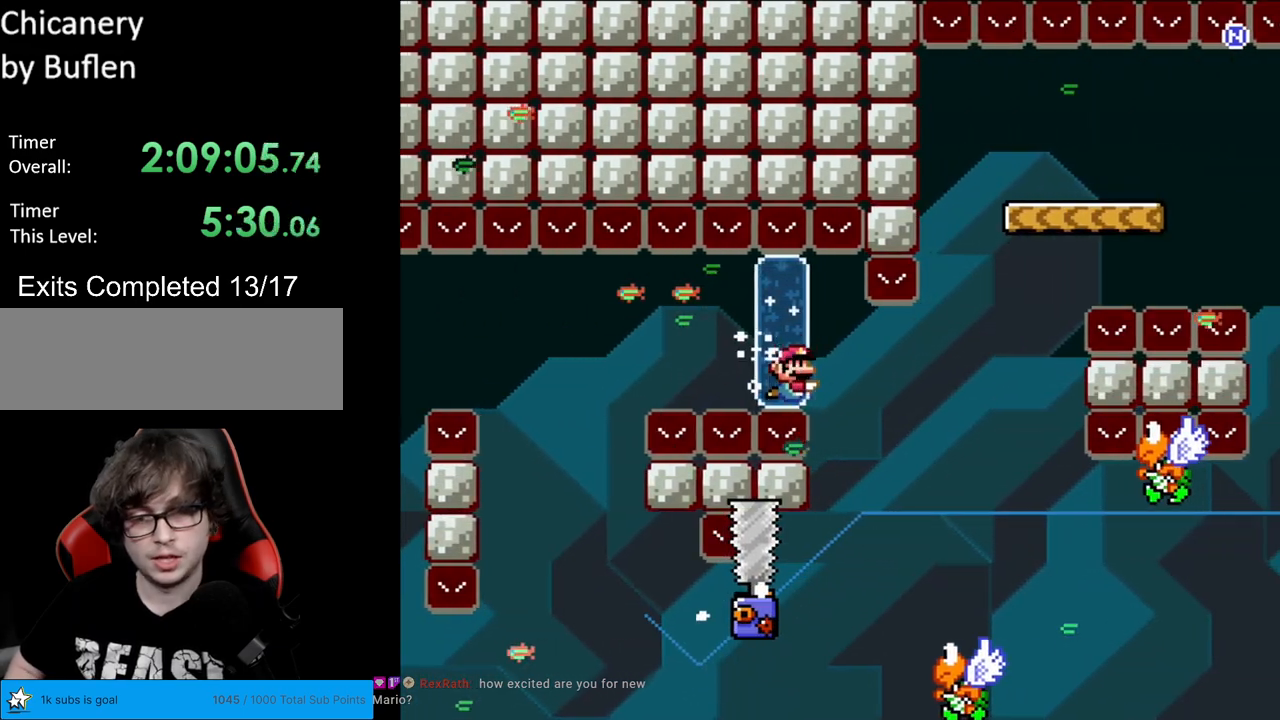
{"buttons": ["A"], "events": [[300, "DPAD_RIGHT", "up"], [367, "A", "up"], [367, "X", "up"], [467, "A", "down"]]}
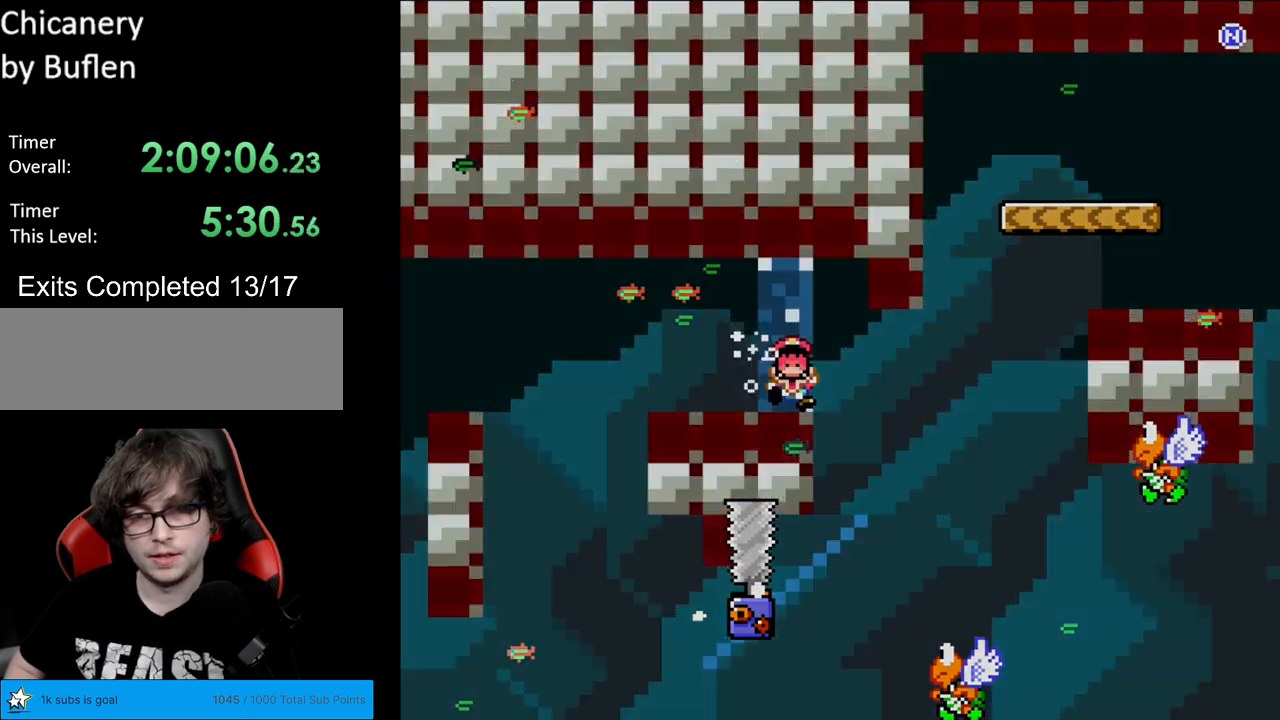
{"buttons": [], "events": [[133, "A", "up"], [217, "A", "down"], [350, "A", "up"]]}